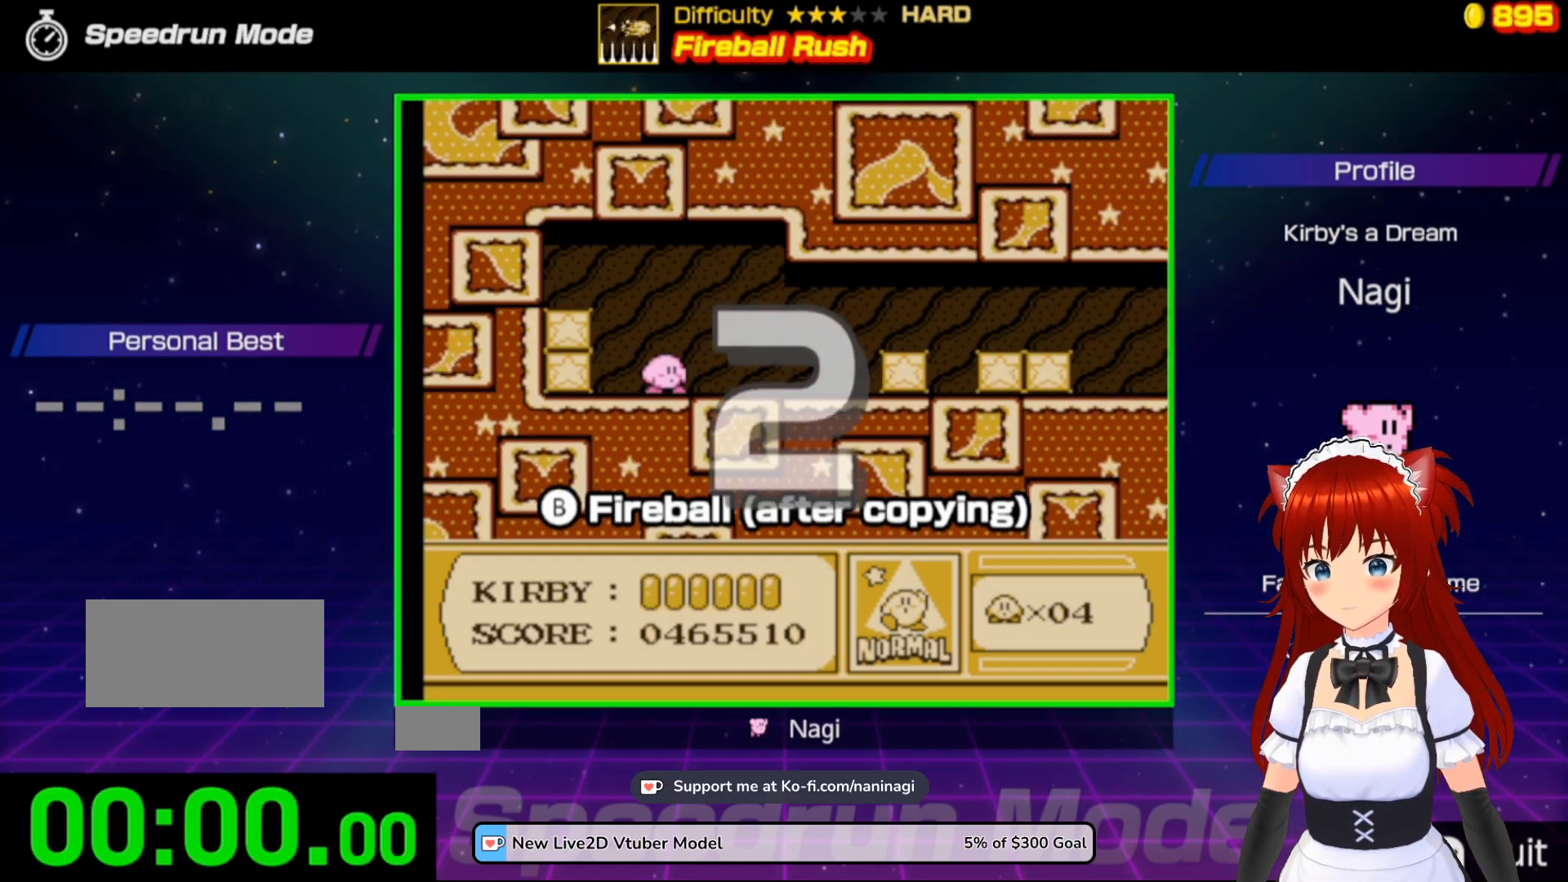
Gameplay with a controller (Nintendo layout); each line is a JSON object with the inputs held at the frame after it. "events" lists button and stick changes between this image and that frame as [ms after this image, input, new state], when the widget could be followed in between. Not read: L3 R3.
{"buttons": [], "events": []}
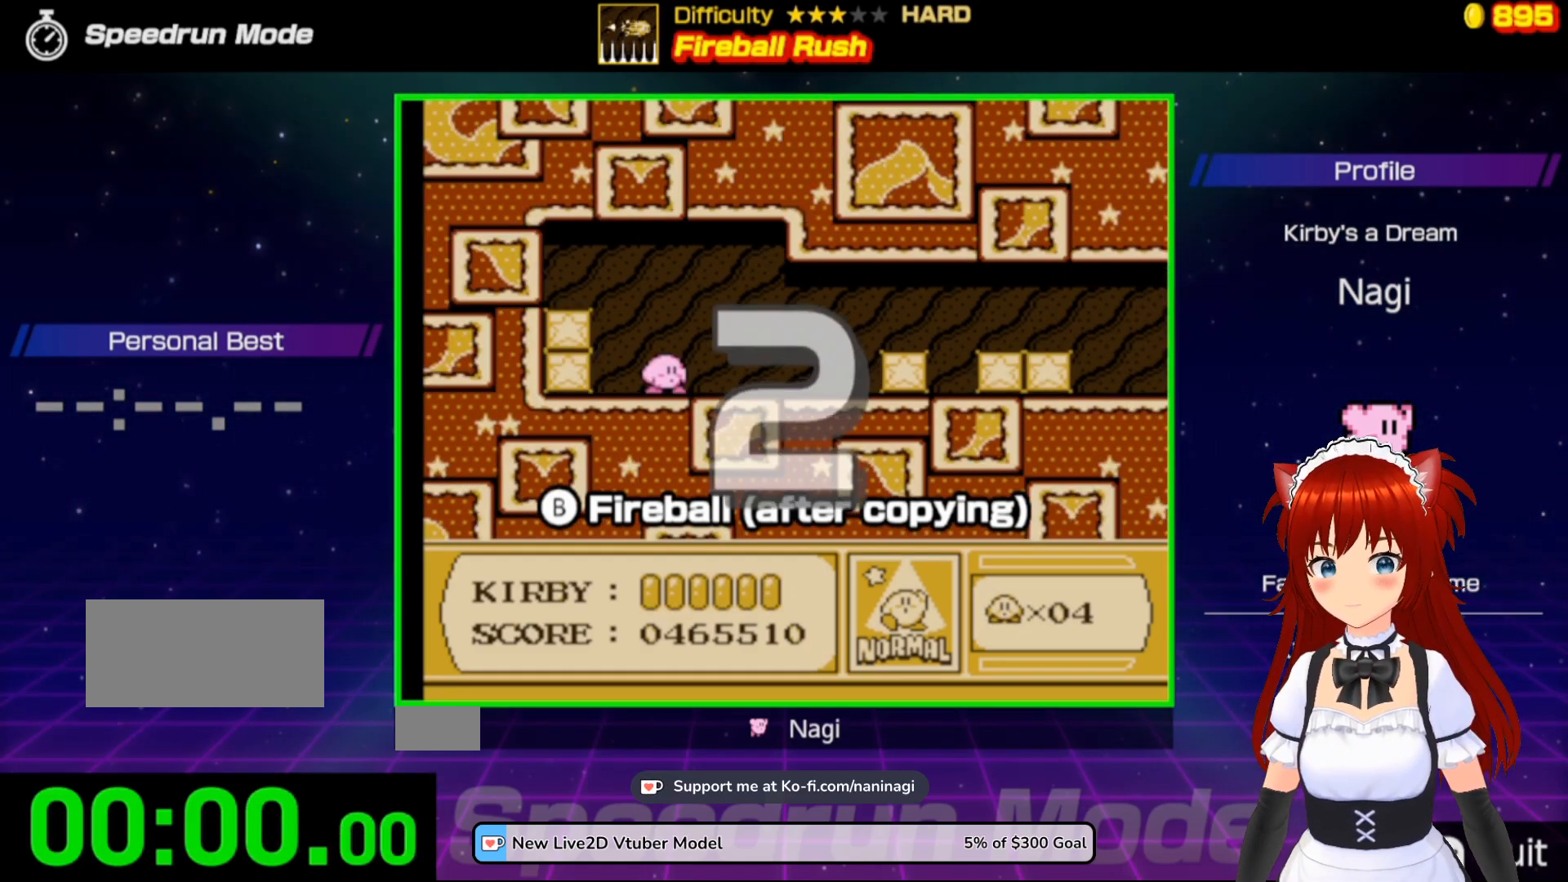
{"buttons": [], "events": []}
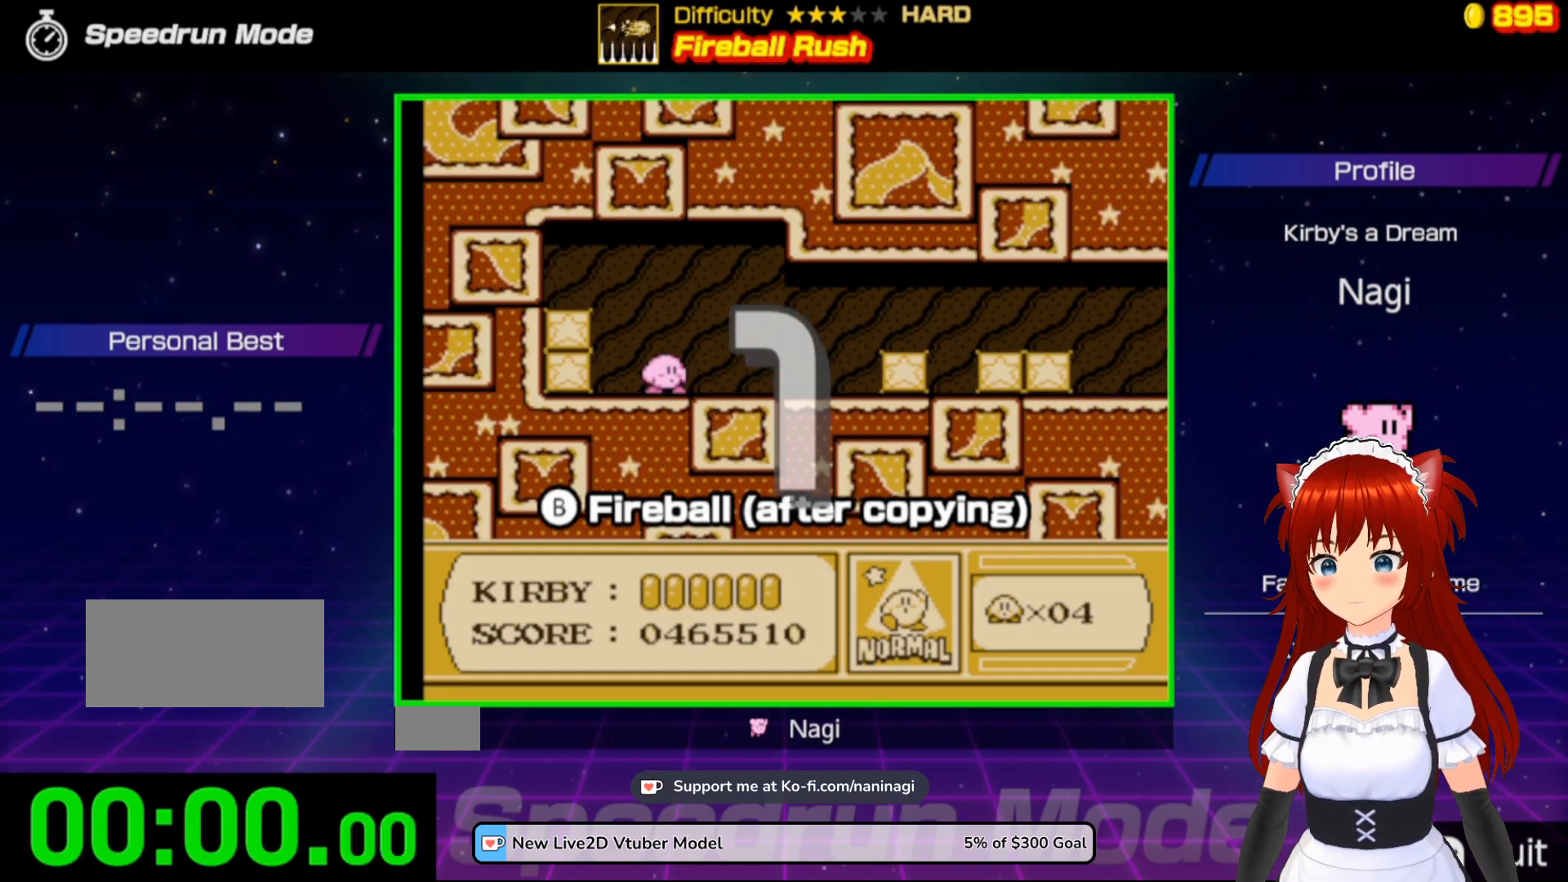
{"buttons": ["DPAD_RIGHT"], "events": [[283, "DPAD_RIGHT", "down"], [383, "DPAD_RIGHT", "up"], [450, "DPAD_RIGHT", "down"]]}
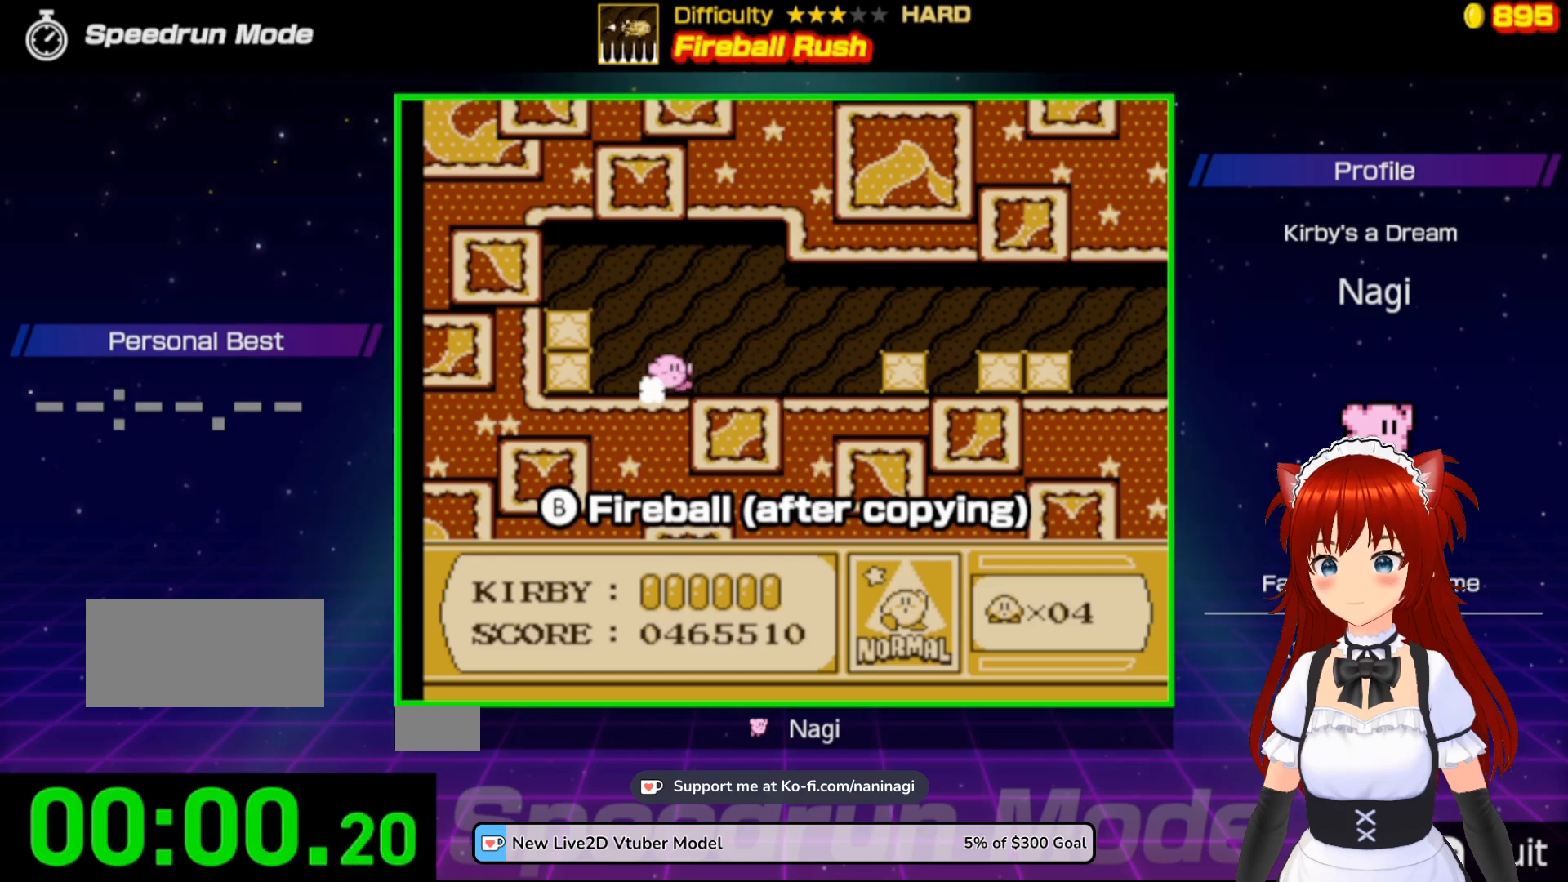
{"buttons": ["DPAD_RIGHT"], "events": [[50, "DPAD_RIGHT", "up"], [117, "DPAD_RIGHT", "down"]]}
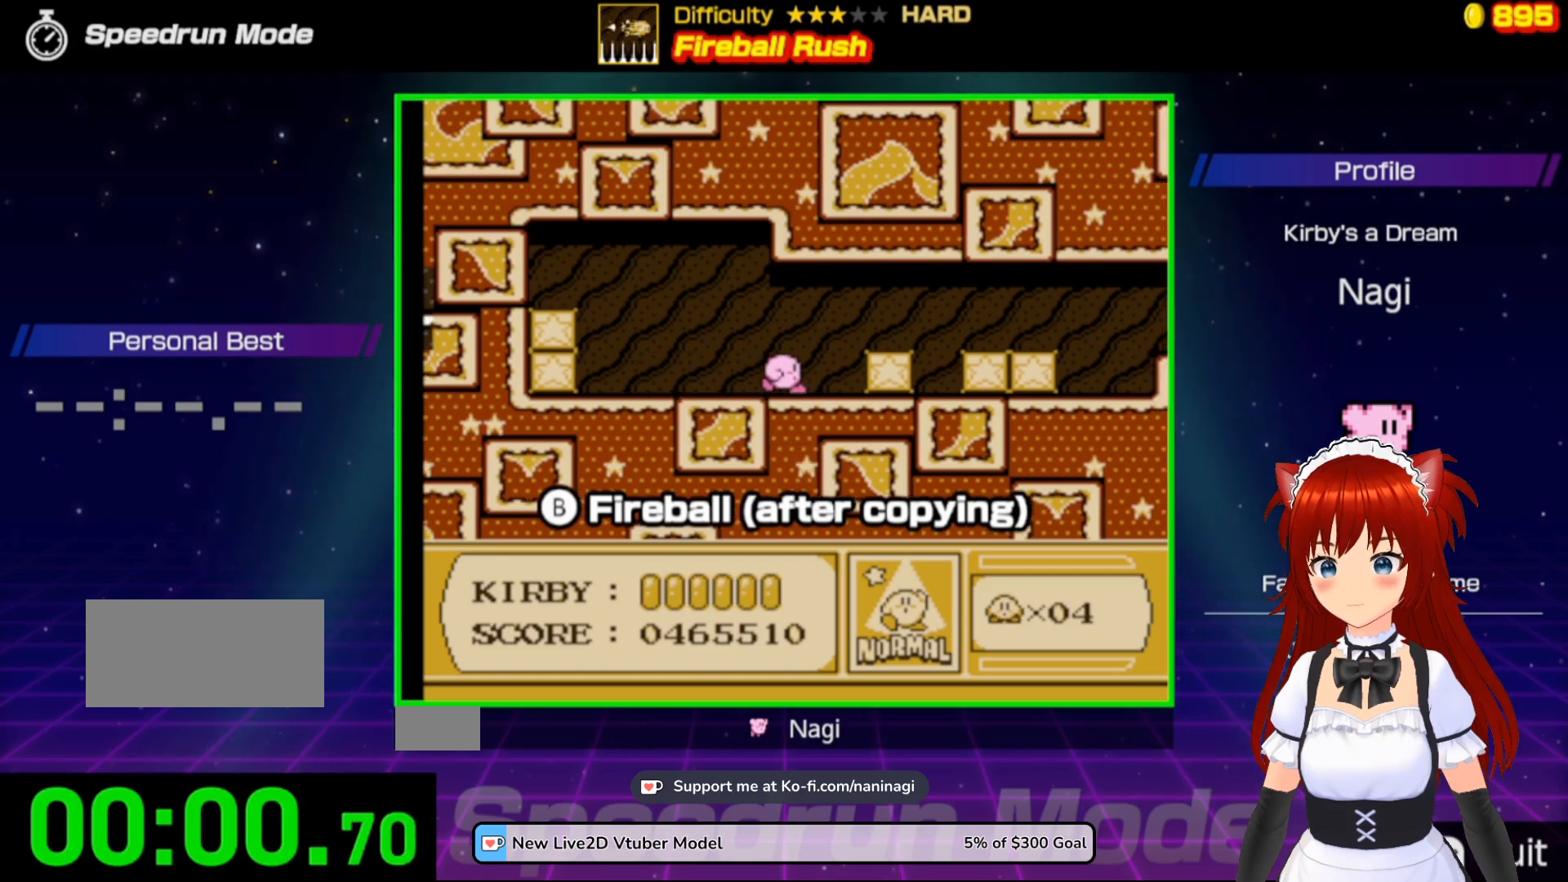
{"buttons": ["A", "DPAD_RIGHT"], "events": [[50, "A", "down"]]}
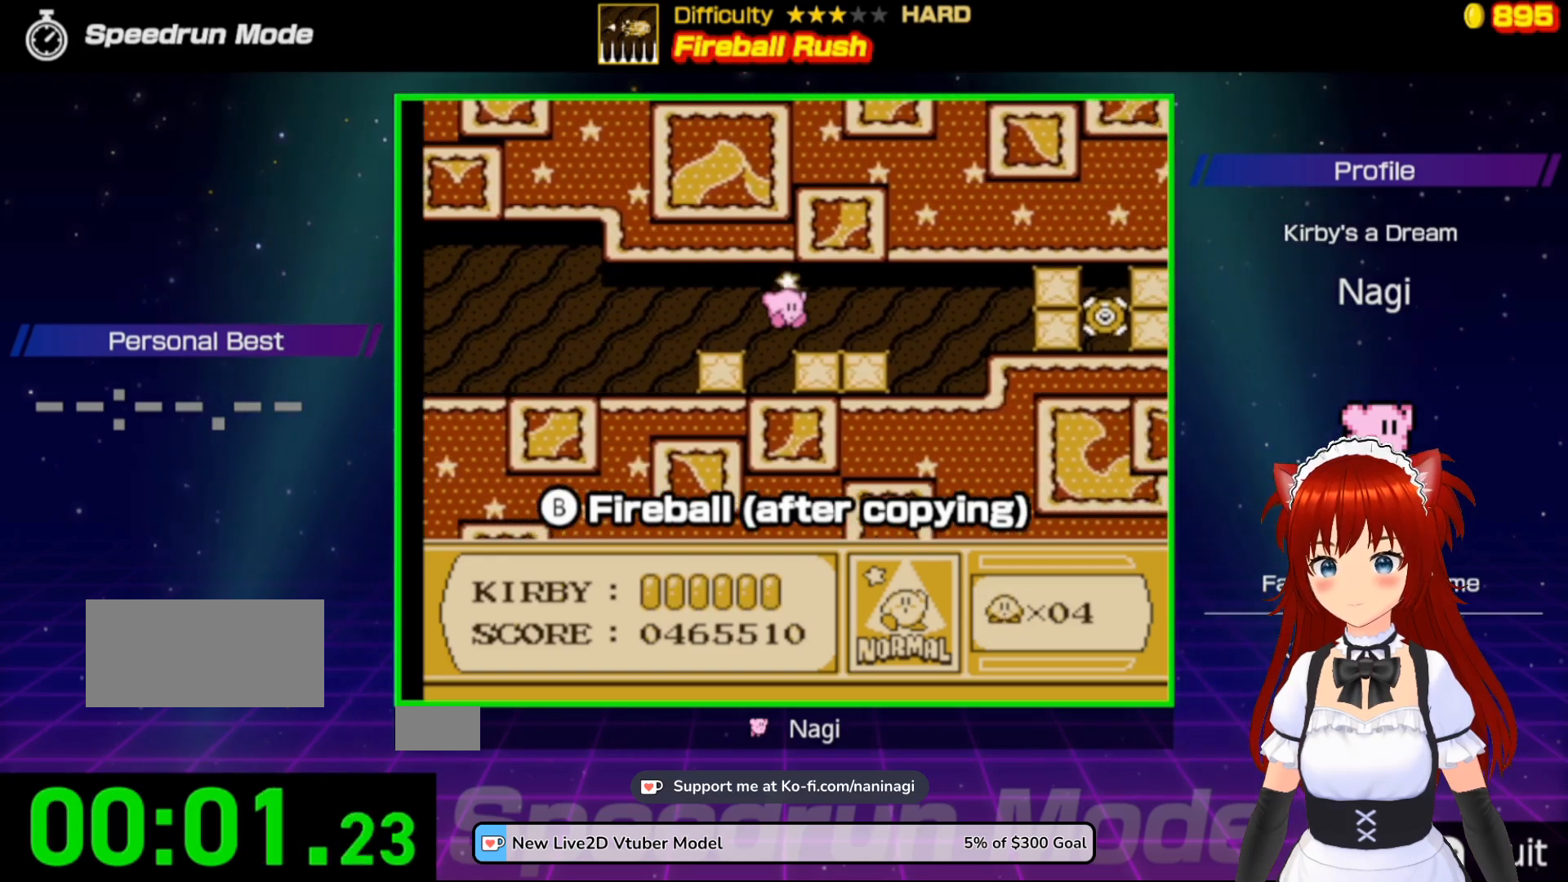
{"buttons": ["DPAD_RIGHT"], "events": [[67, "A", "up"], [317, "A", "down"], [500, "A", "up"]]}
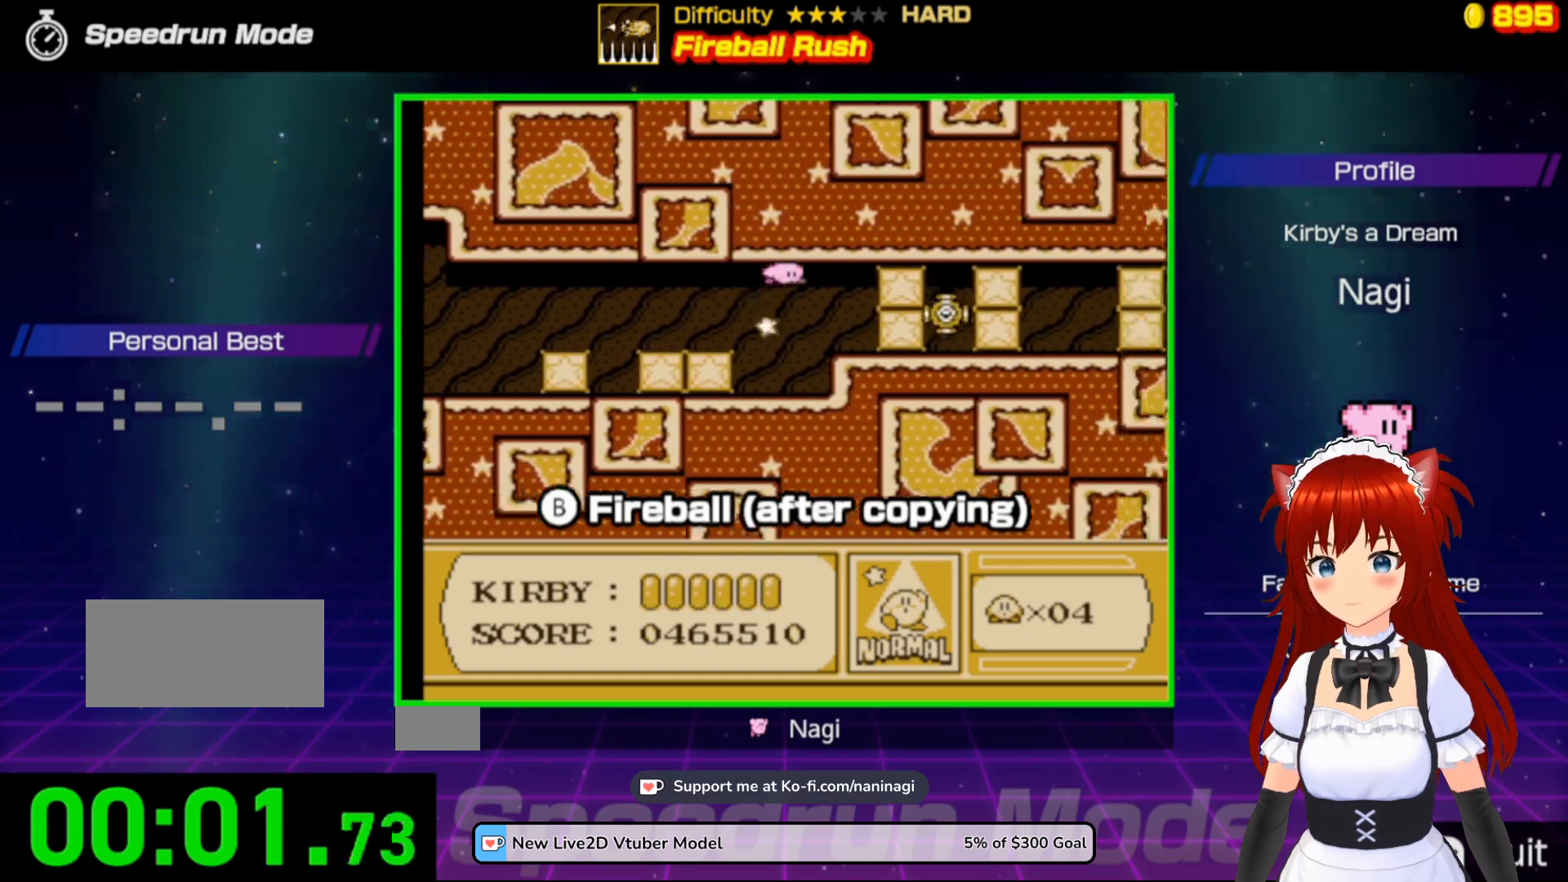
{"buttons": ["B"], "events": [[133, "B", "down"], [483, "DPAD_RIGHT", "up"]]}
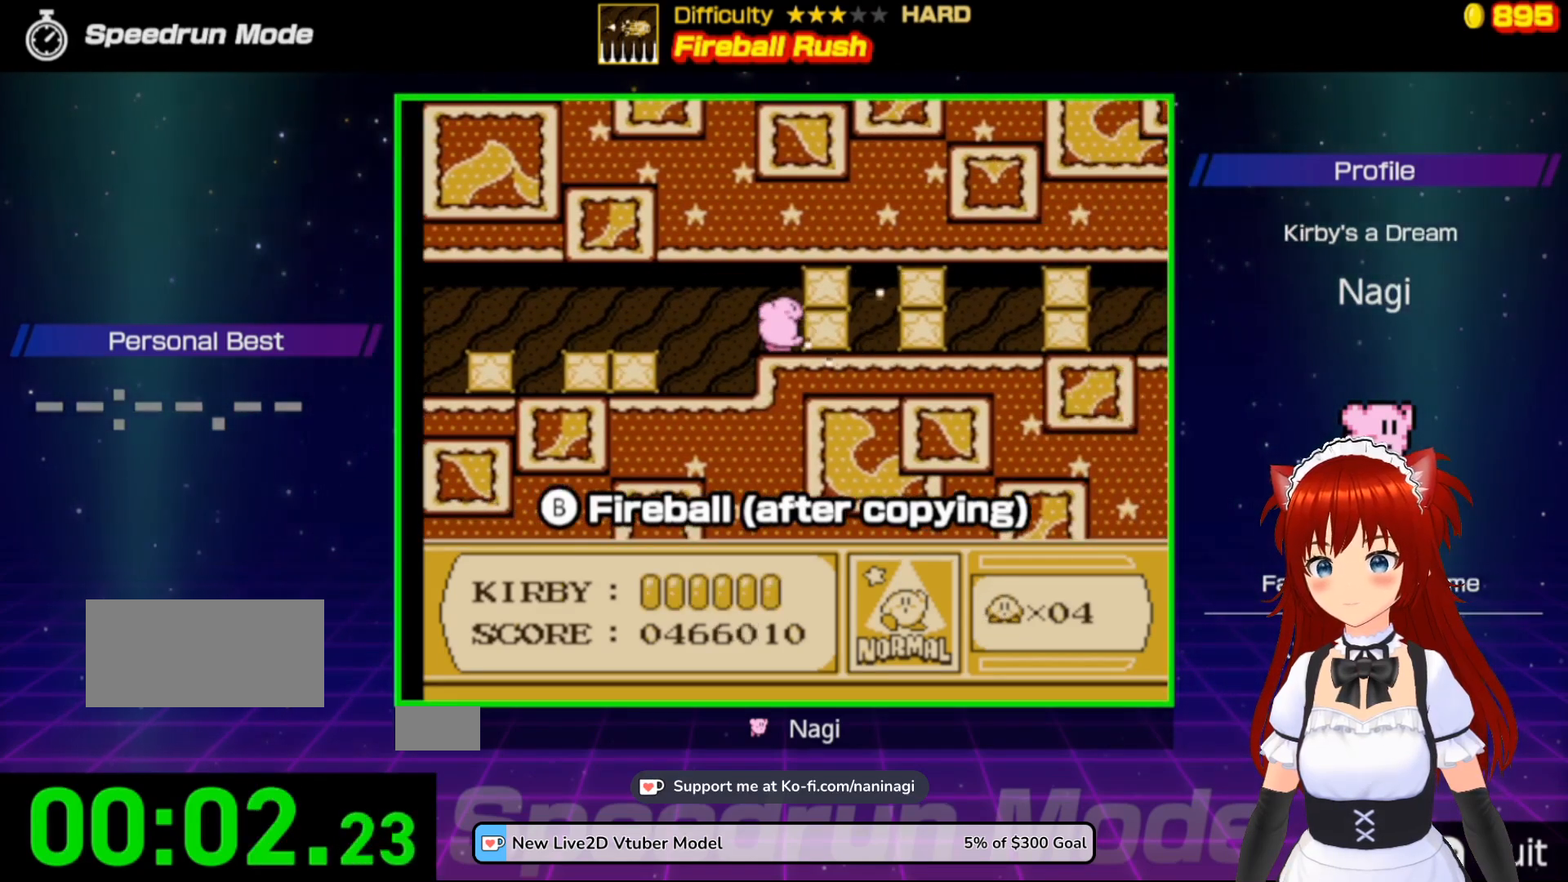
{"buttons": [], "events": [[117, "DPAD_DOWN", "down"], [217, "B", "up"], [450, "DPAD_DOWN", "up"]]}
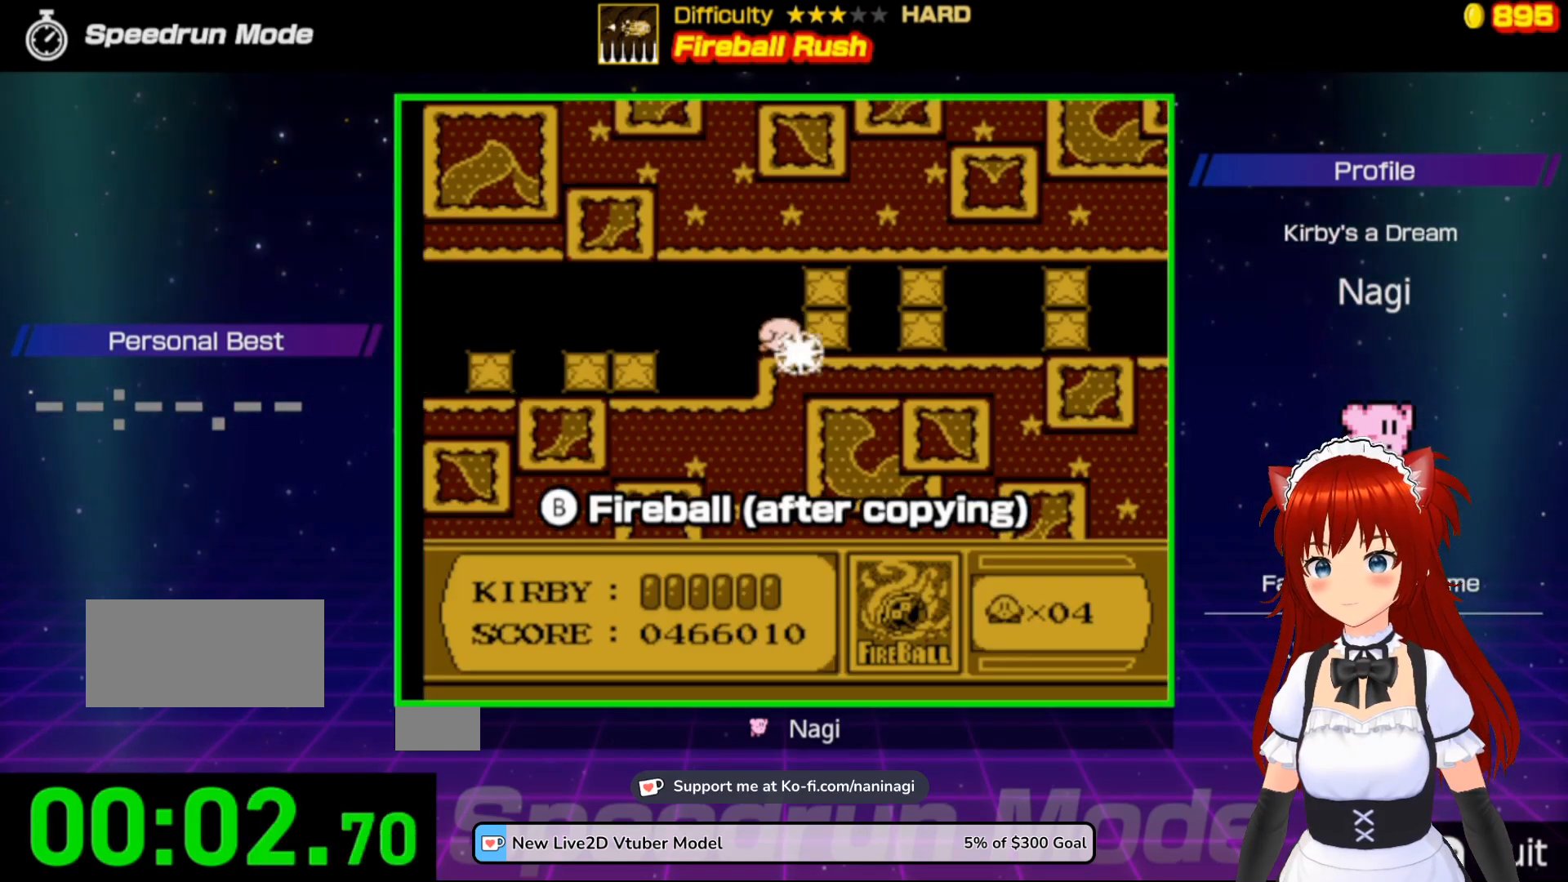
{"buttons": [], "events": [[83, "DPAD_RIGHT", "down"], [250, "DPAD_RIGHT", "up"]]}
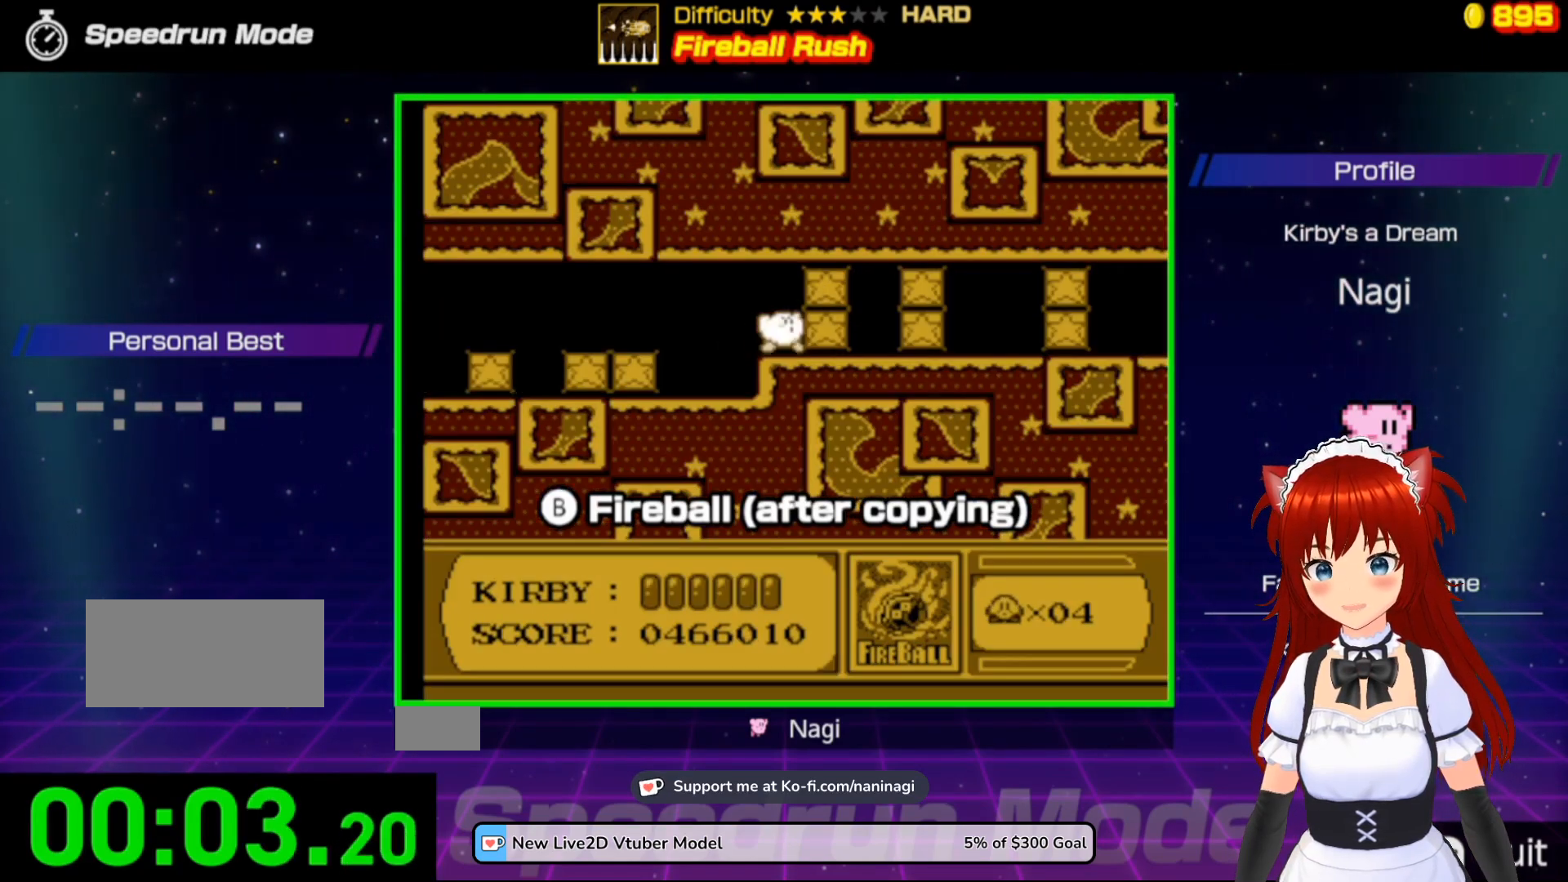
{"buttons": ["DPAD_RIGHT"], "events": [[50, "DPAD_RIGHT", "down"]]}
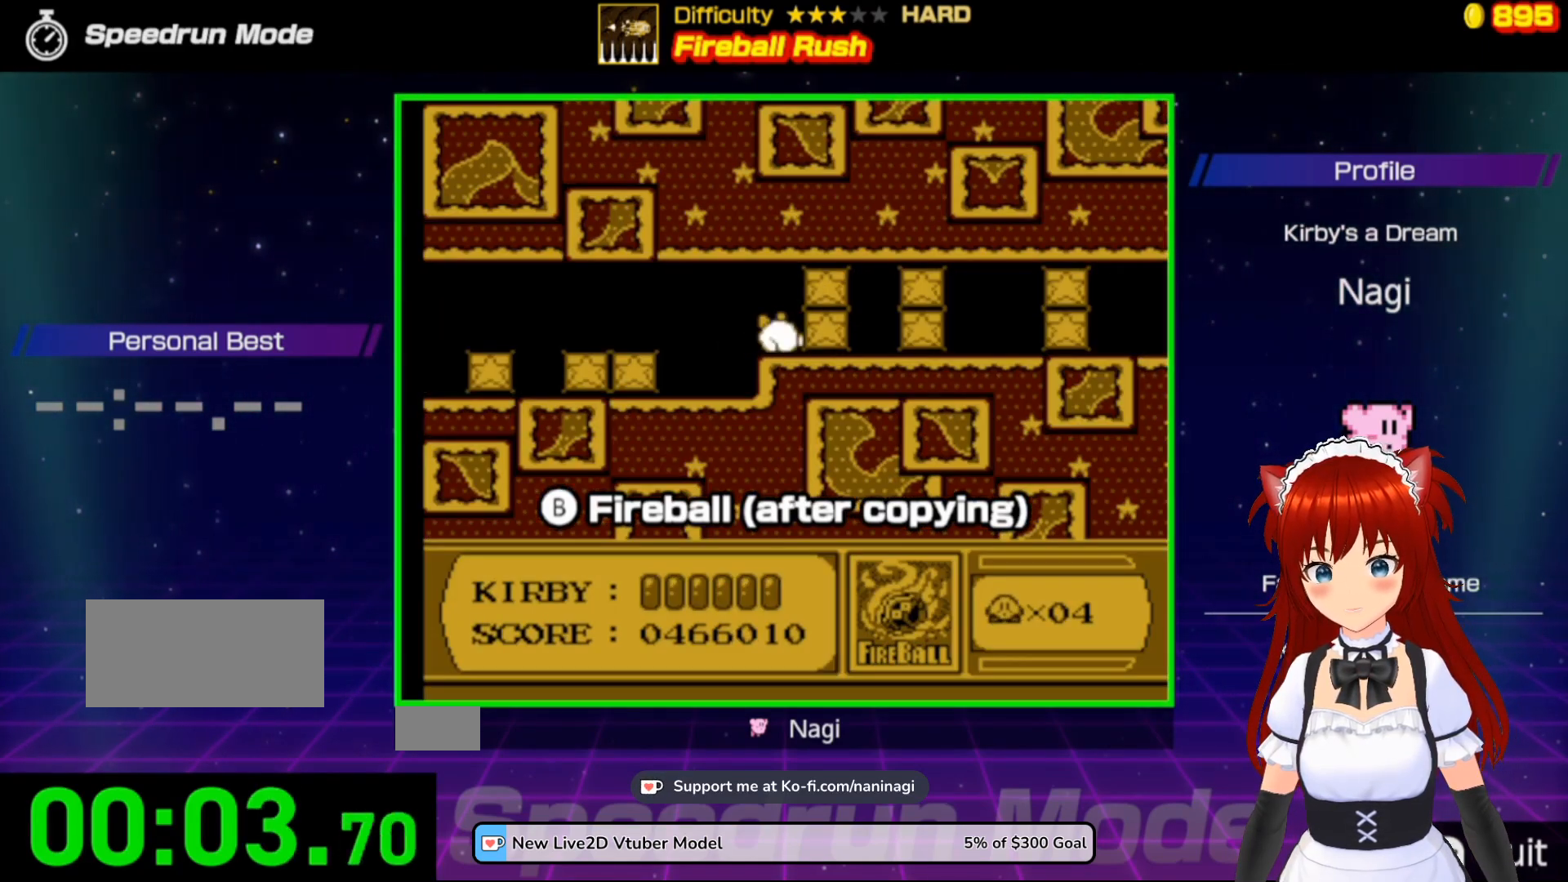
{"buttons": ["B", "DPAD_RIGHT"], "events": [[83, "B", "down"], [183, "B", "up"], [217, "B", "down"]]}
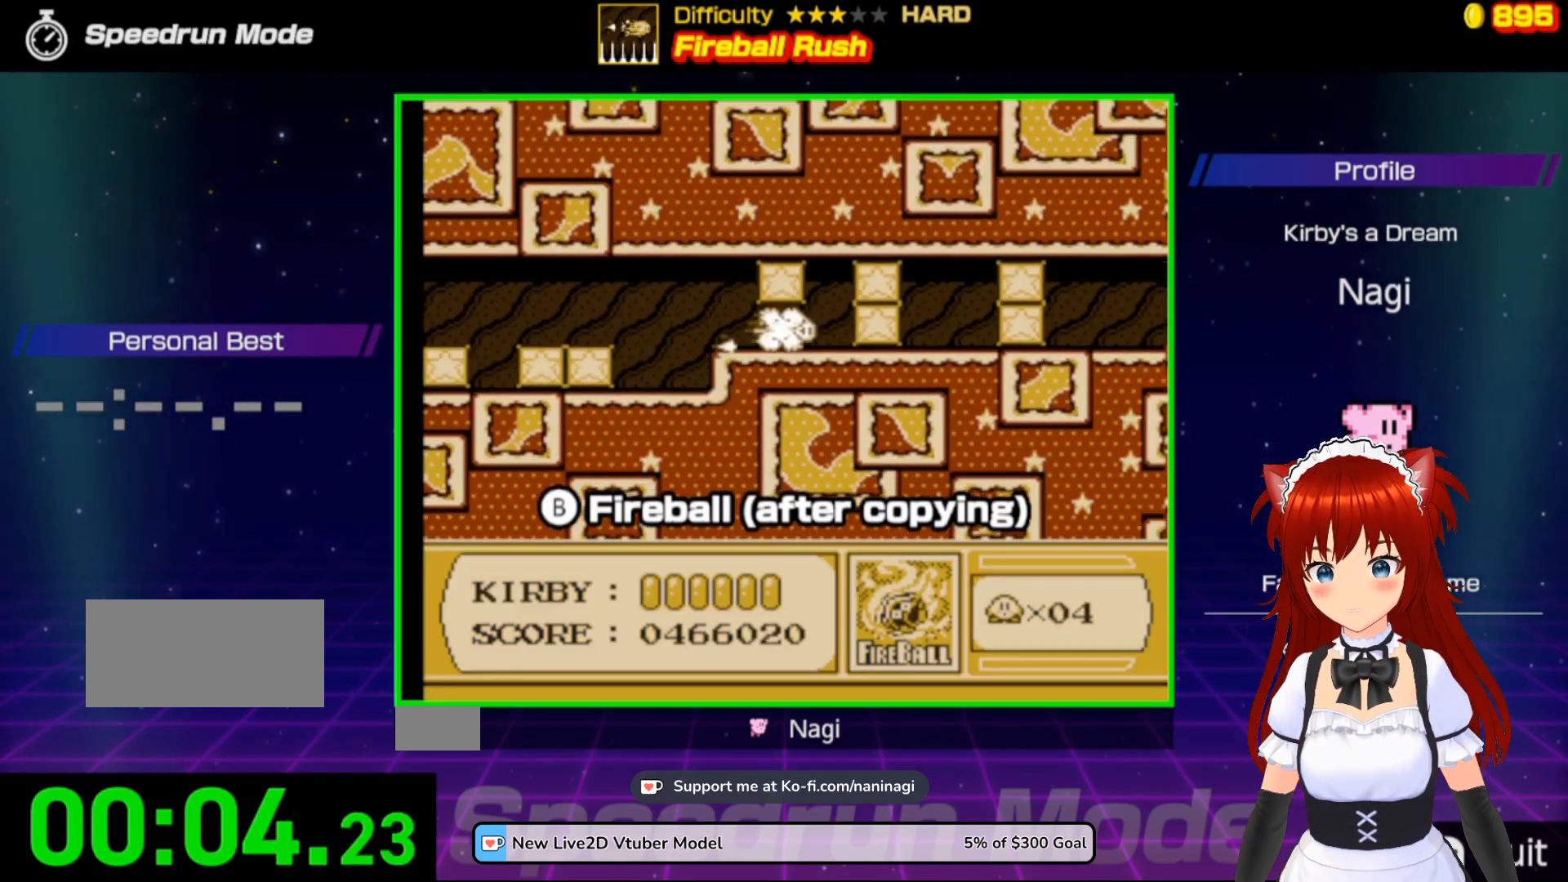
{"buttons": ["B", "DPAD_RIGHT"], "events": []}
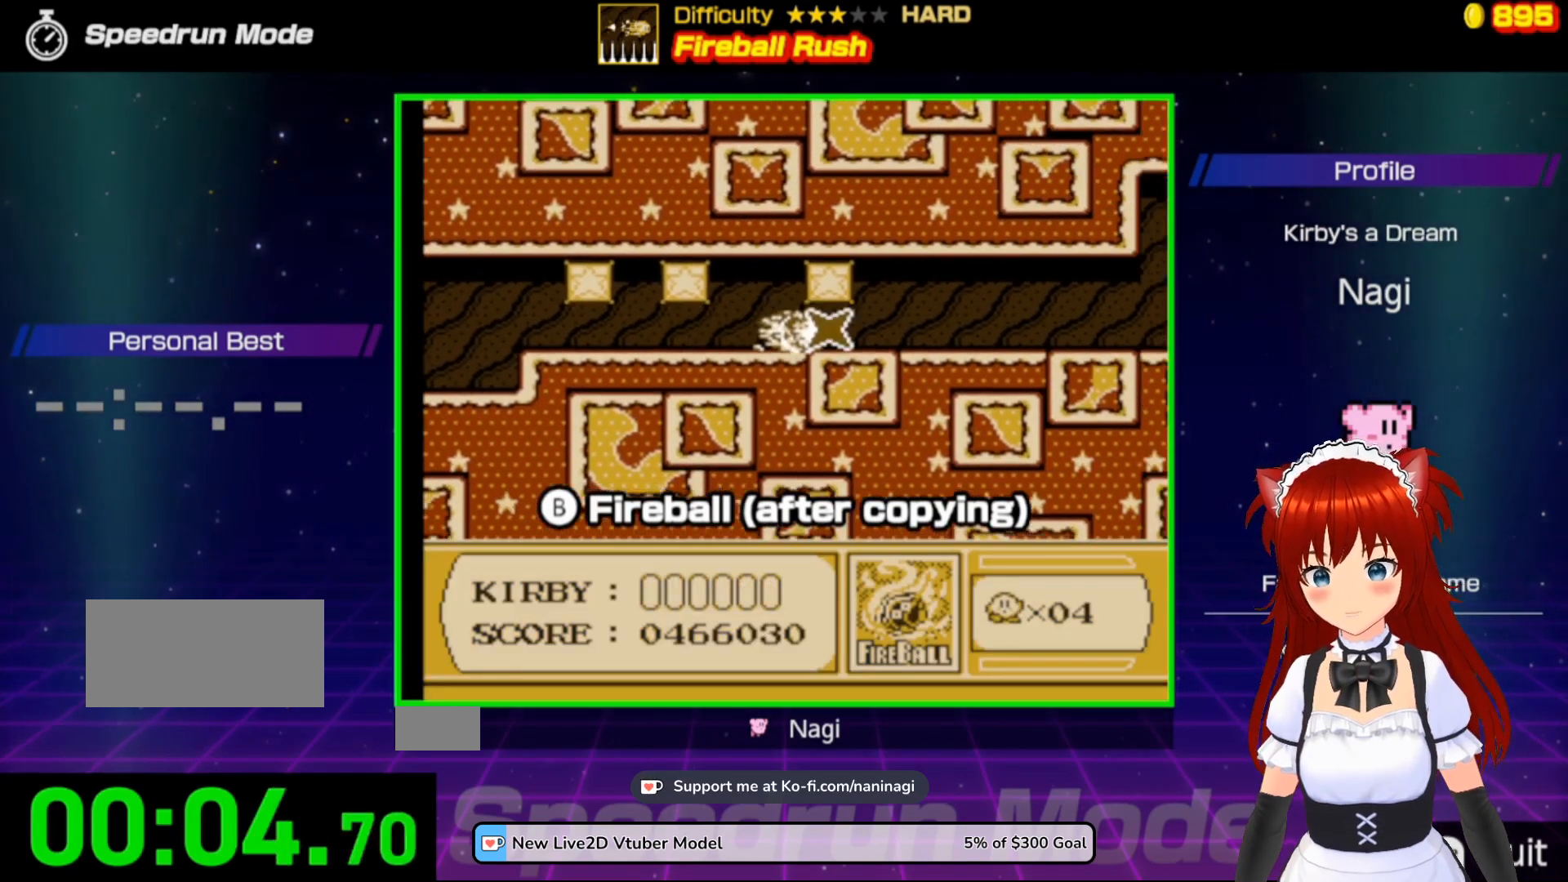
{"buttons": ["DPAD_RIGHT"], "events": [[217, "DPAD_RIGHT", "up"], [250, "B", "up"], [283, "DPAD_RIGHT", "down"], [417, "DPAD_RIGHT", "up"], [450, "DPAD_RIGHT", "down"]]}
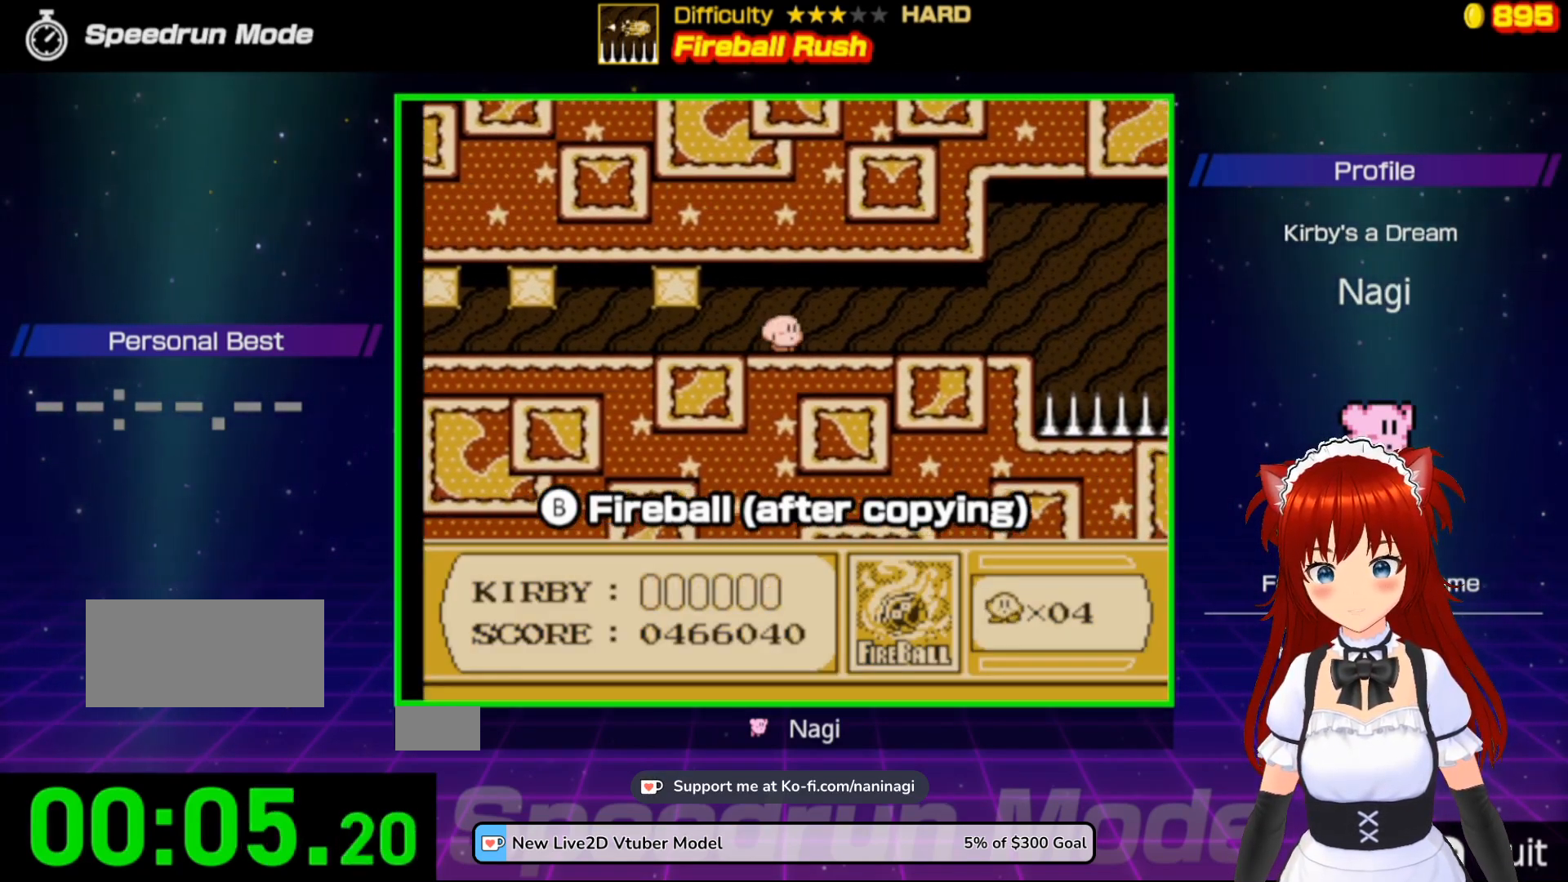
{"buttons": ["DPAD_RIGHT"], "events": []}
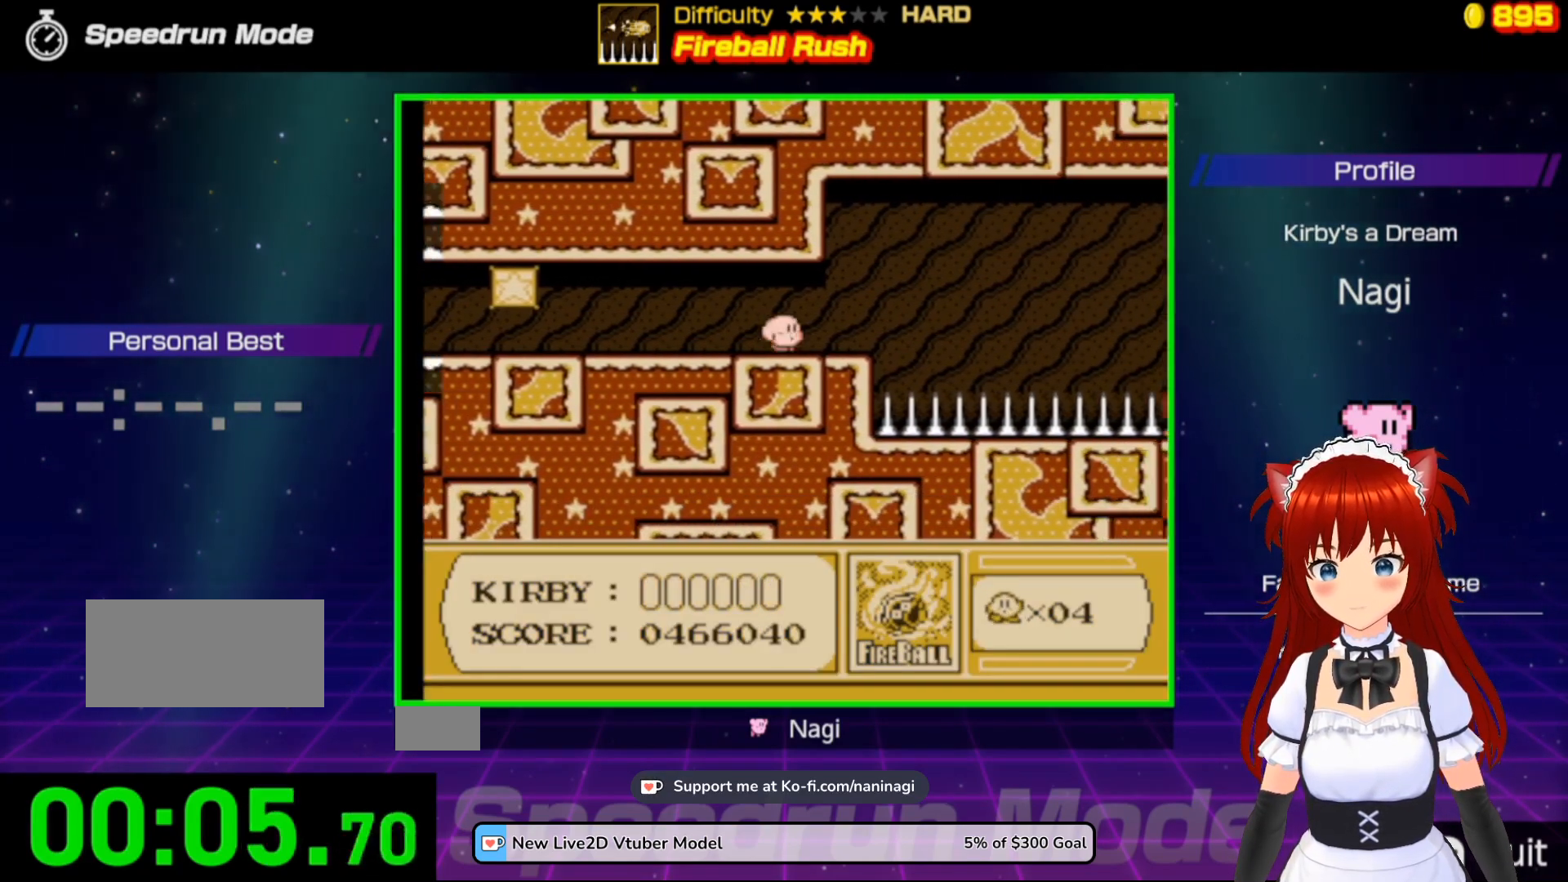
{"buttons": ["A", "DPAD_RIGHT"], "events": [[150, "A", "down"]]}
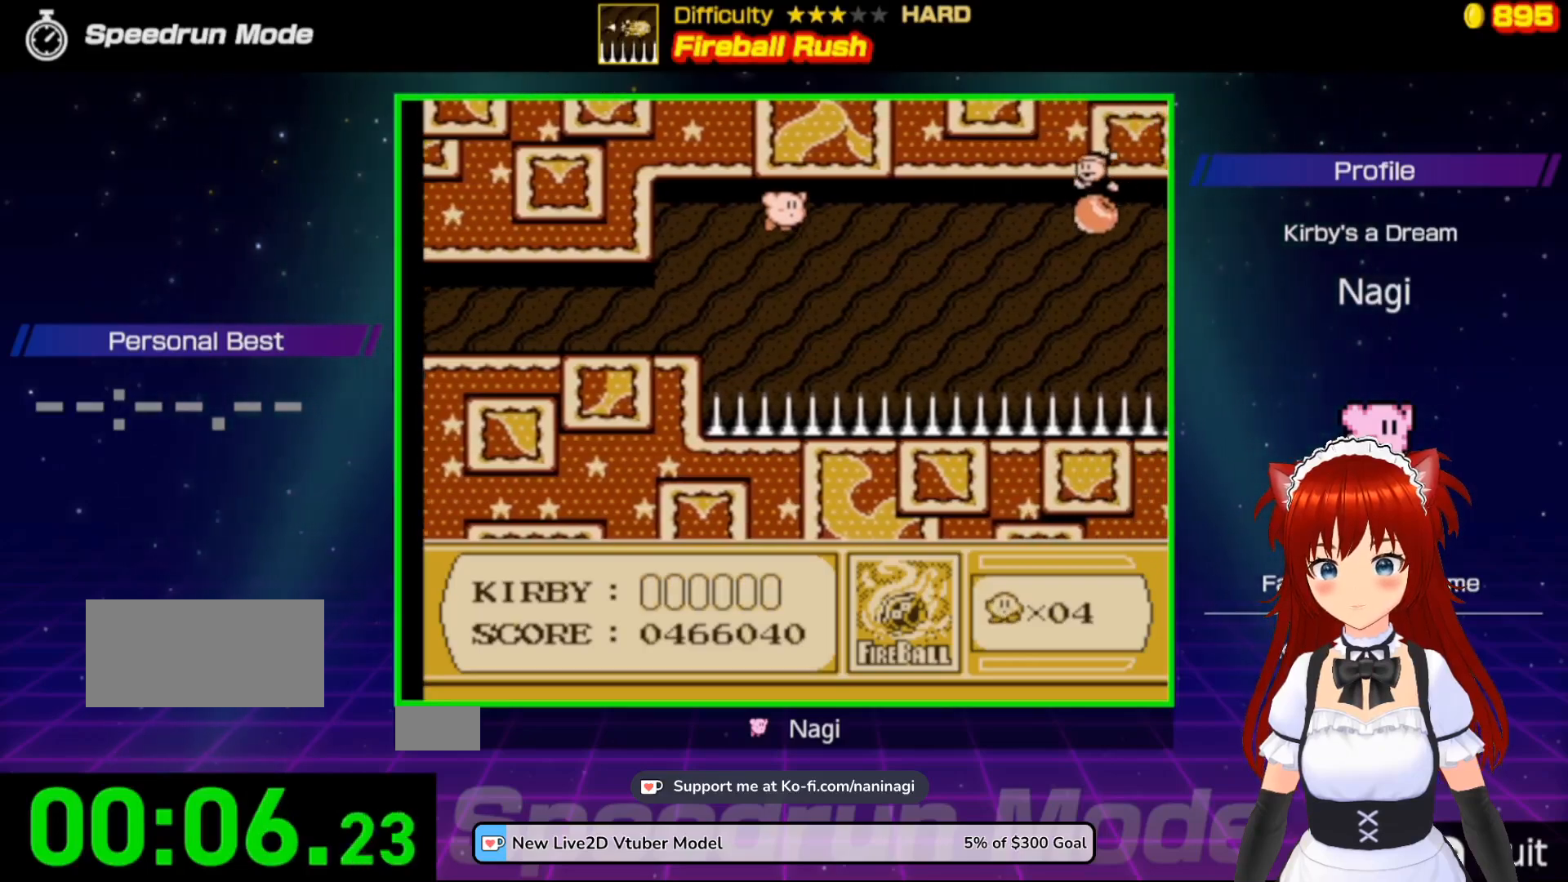
{"buttons": ["A", "DPAD_RIGHT"], "events": []}
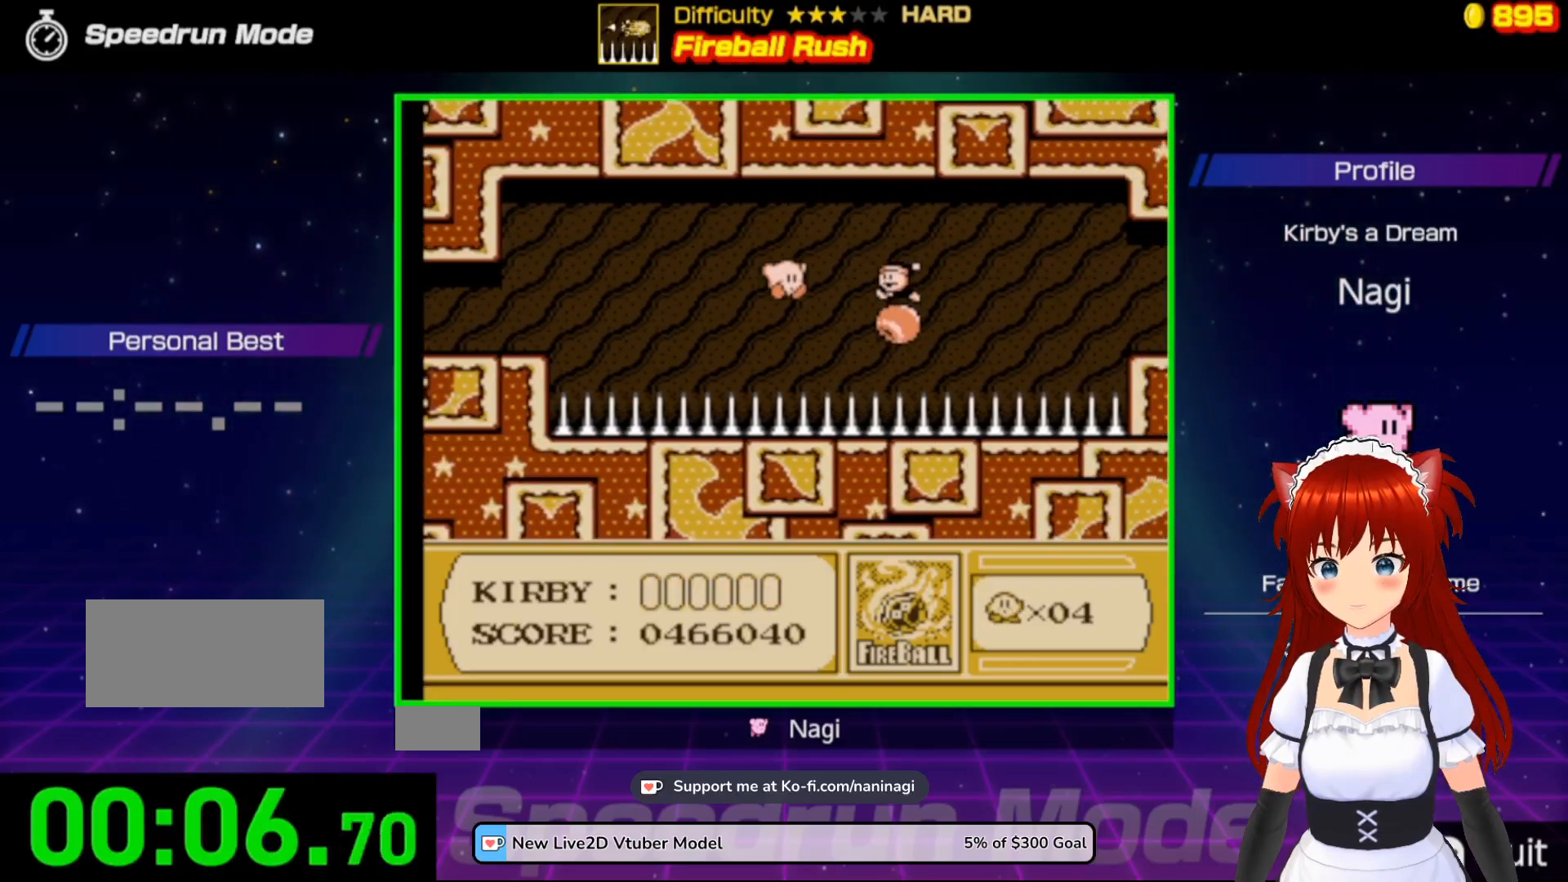
{"buttons": ["A", "B", "DPAD_RIGHT"], "events": [[83, "B", "down"]]}
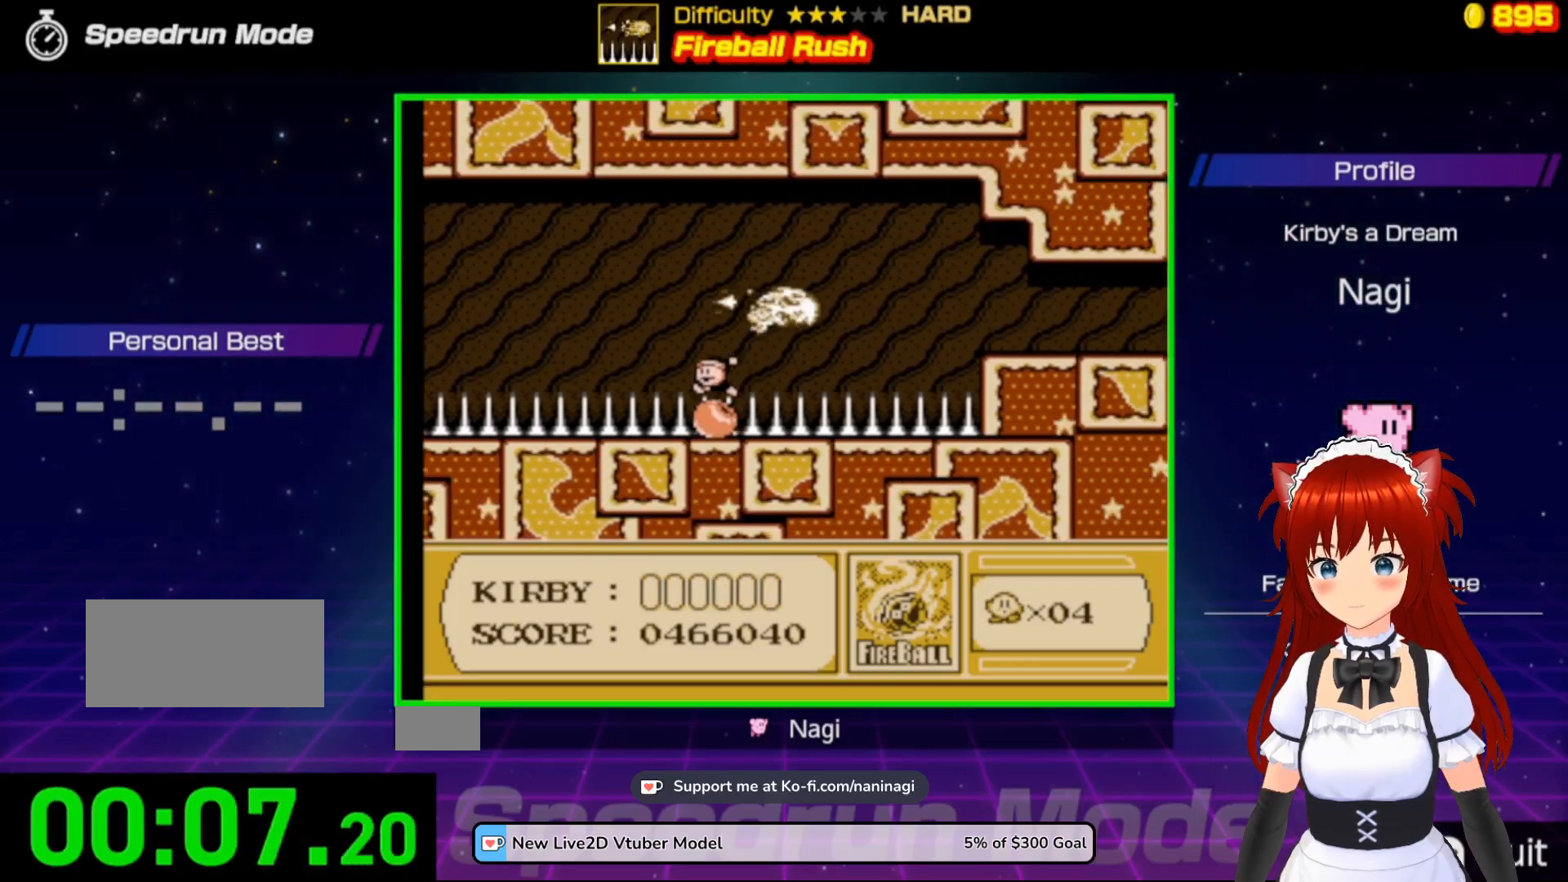
{"buttons": [], "events": [[417, "B", "up"], [483, "A", "up"], [483, "DPAD_RIGHT", "up"]]}
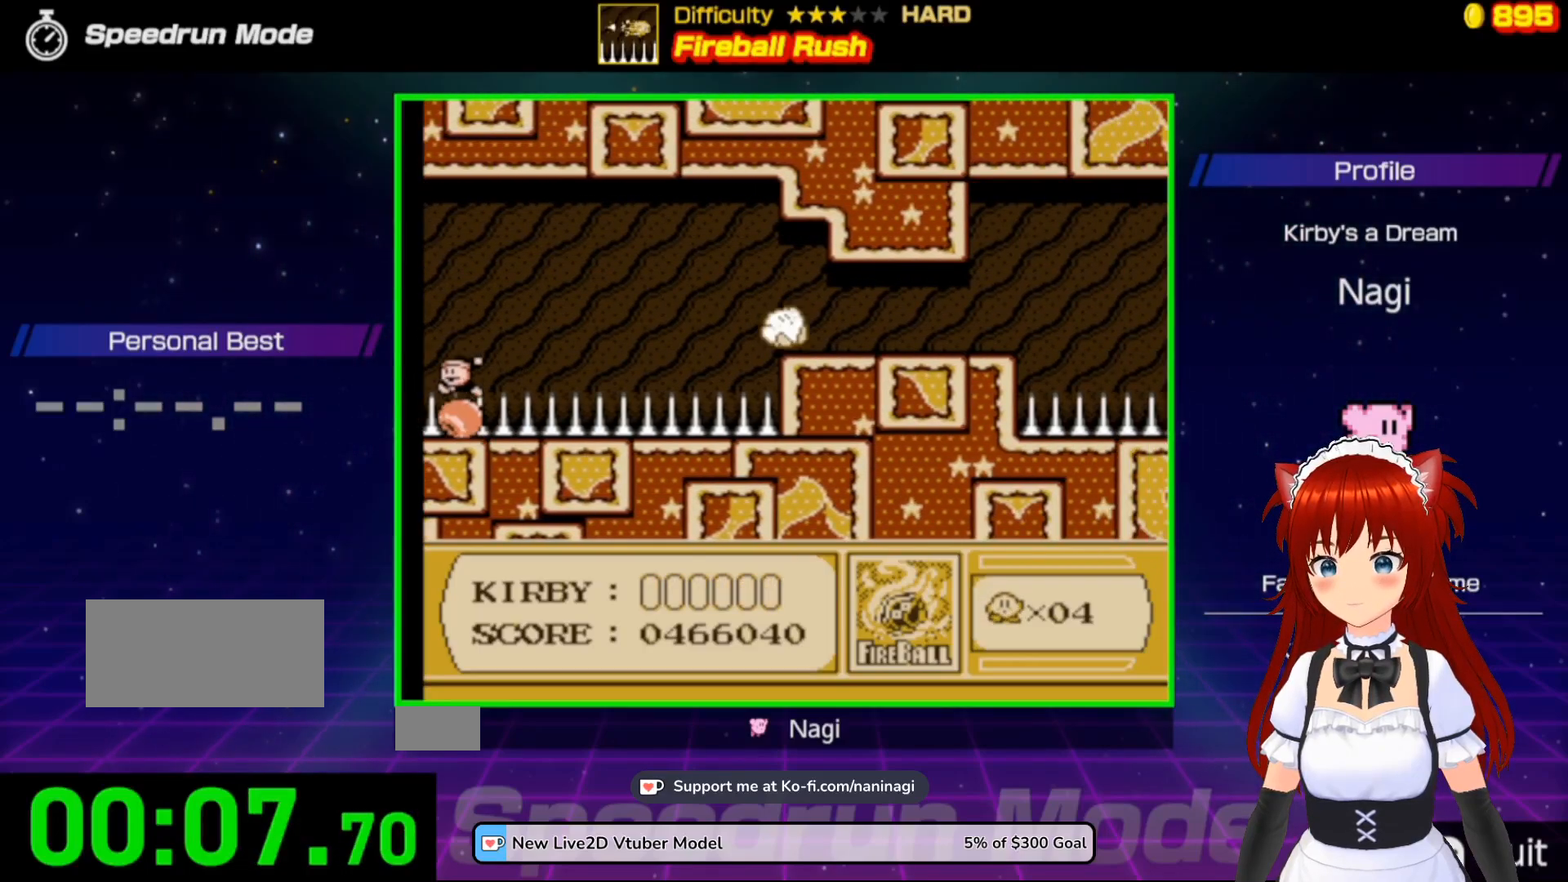
{"buttons": ["DPAD_RIGHT"], "events": [[50, "DPAD_RIGHT", "down"], [183, "DPAD_RIGHT", "up"], [217, "DPAD_RIGHT", "down"]]}
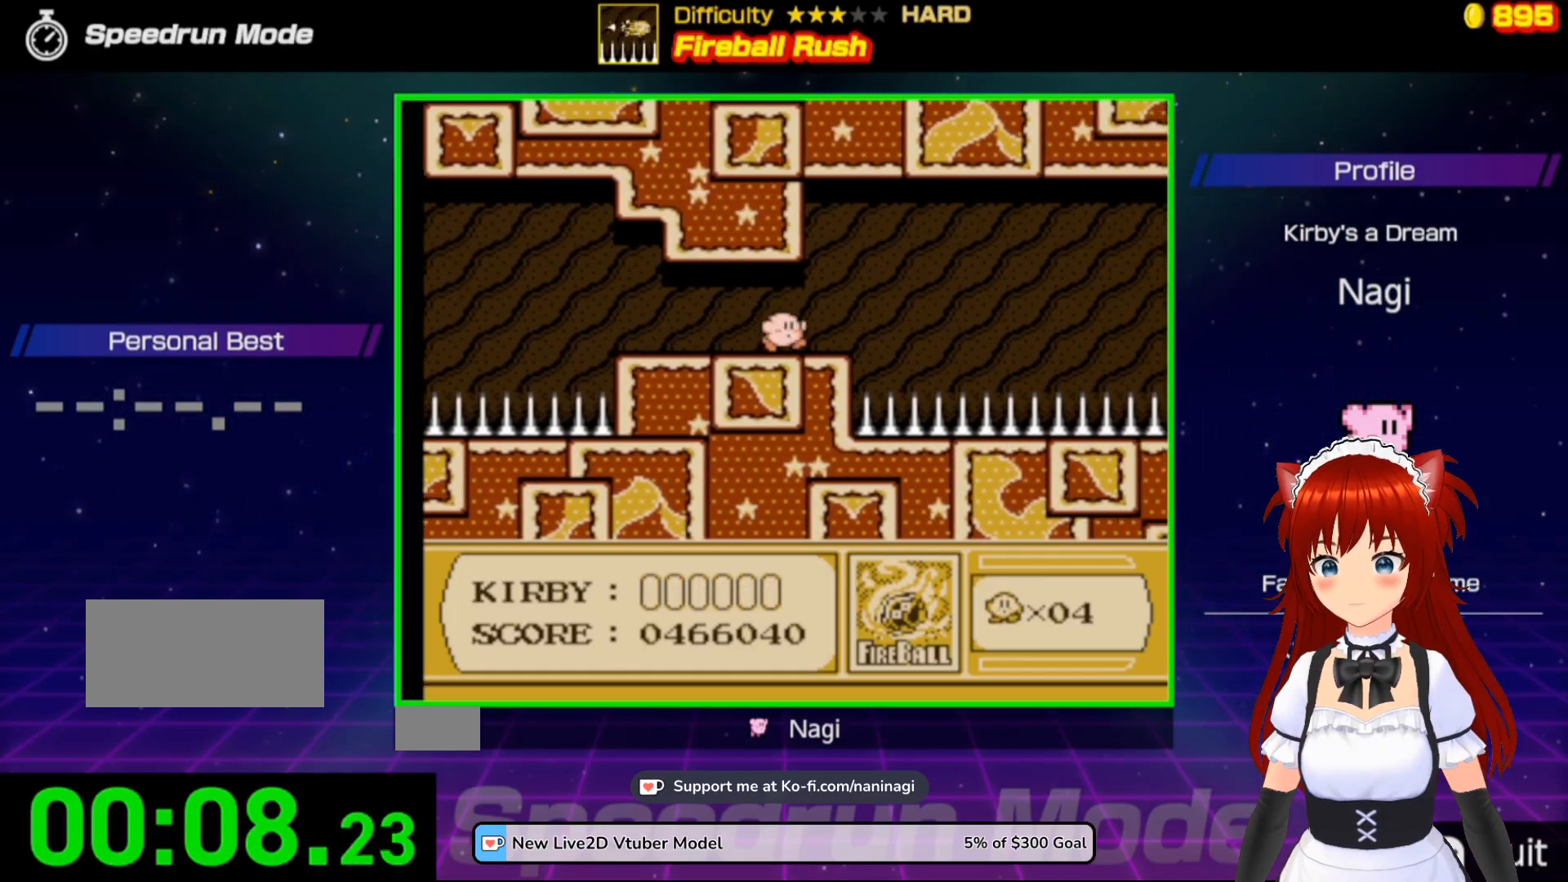
{"buttons": ["A", "DPAD_RIGHT"], "events": [[150, "A", "down"]]}
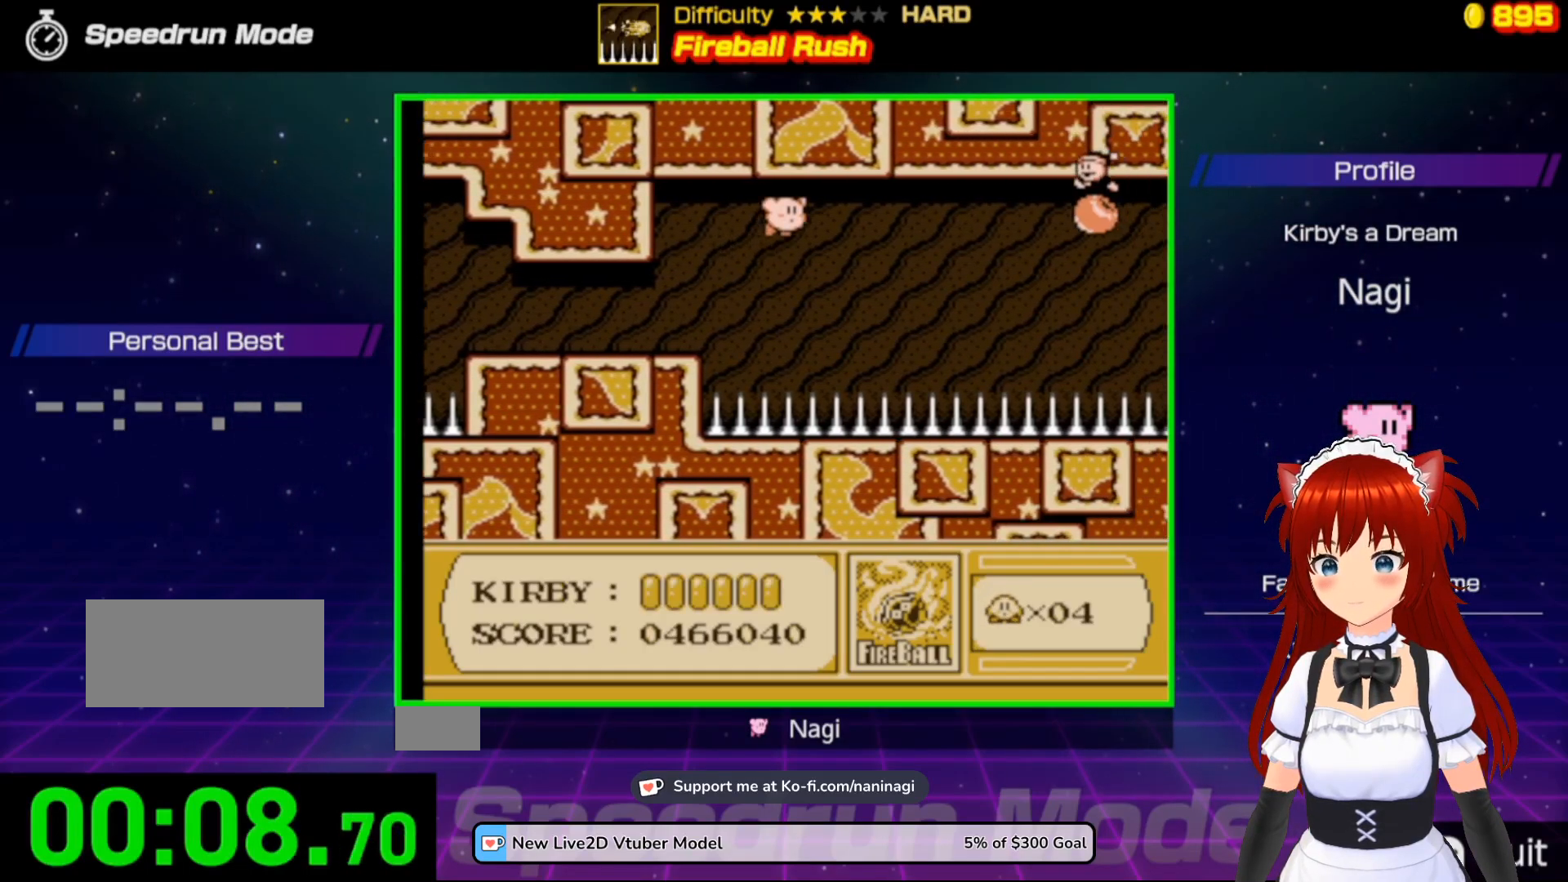
{"buttons": ["A", "DPAD_RIGHT"], "events": []}
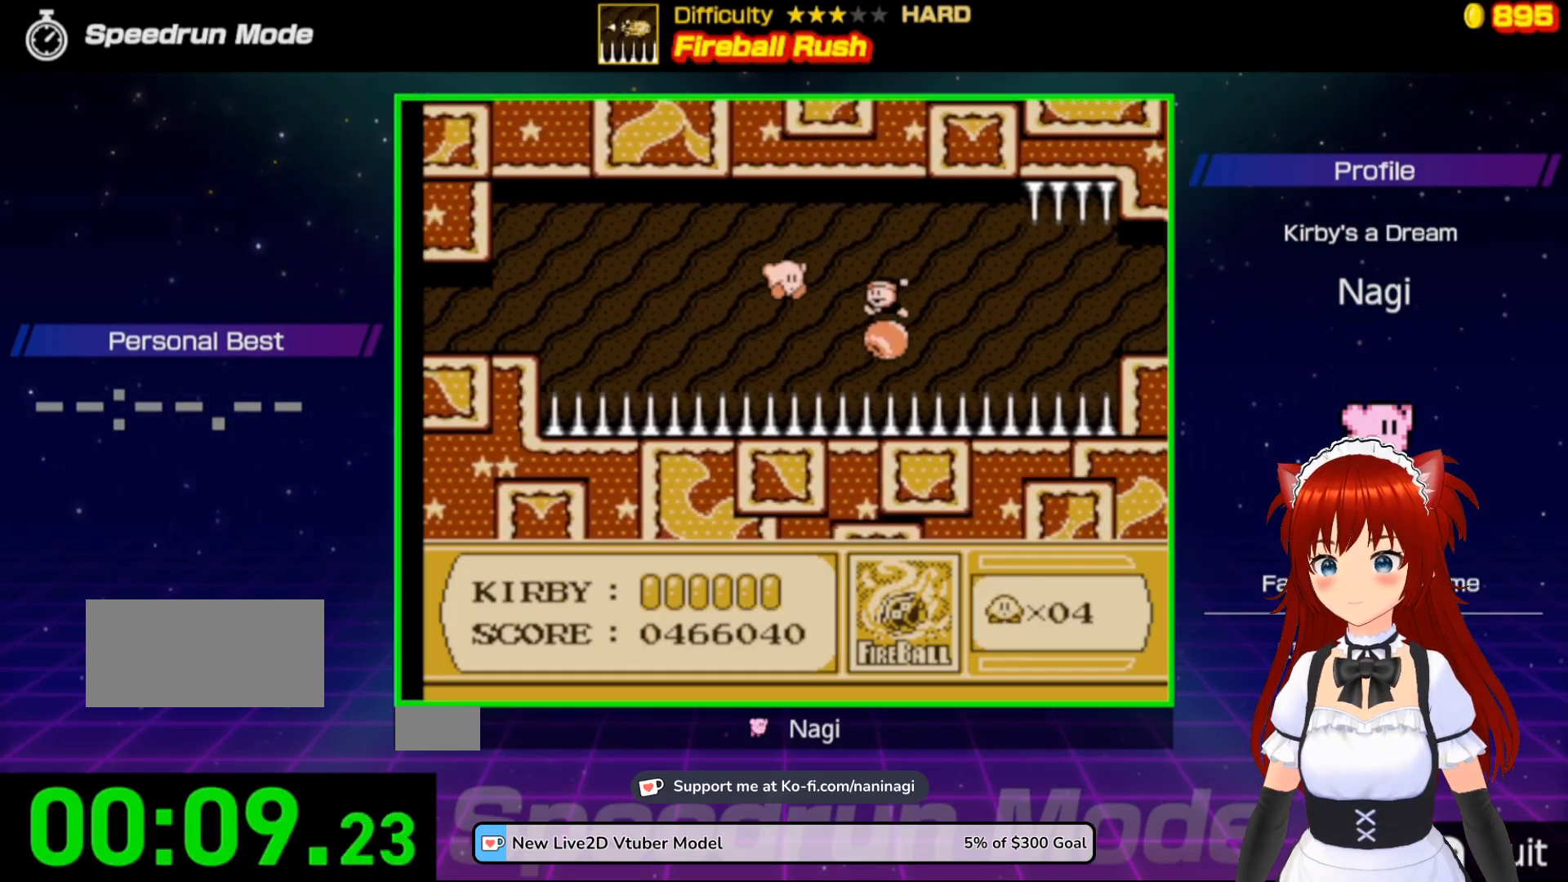
{"buttons": ["A", "B", "DPAD_RIGHT"], "events": [[50, "B", "down"]]}